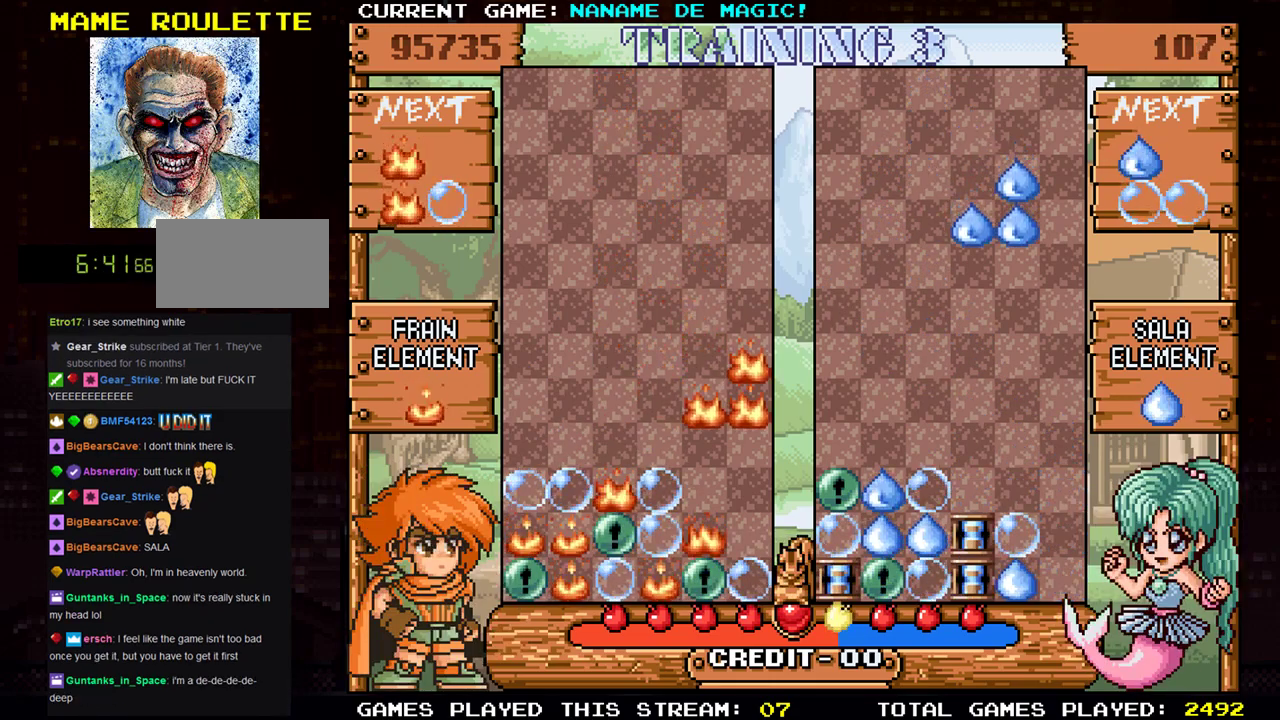
Gameplay with a controller (arcade stick); each line is a JSON object with the inputs held at the frame after it. "events" lists button and stick changes between this image and that frame as [ms after this image, input, new state], when the widget could be followed in between. Not read: L3 R3.
{"buttons": [], "left_stick": "center", "events": [[134, "left_stick", "left"], [284, "left_stick", "center"]]}
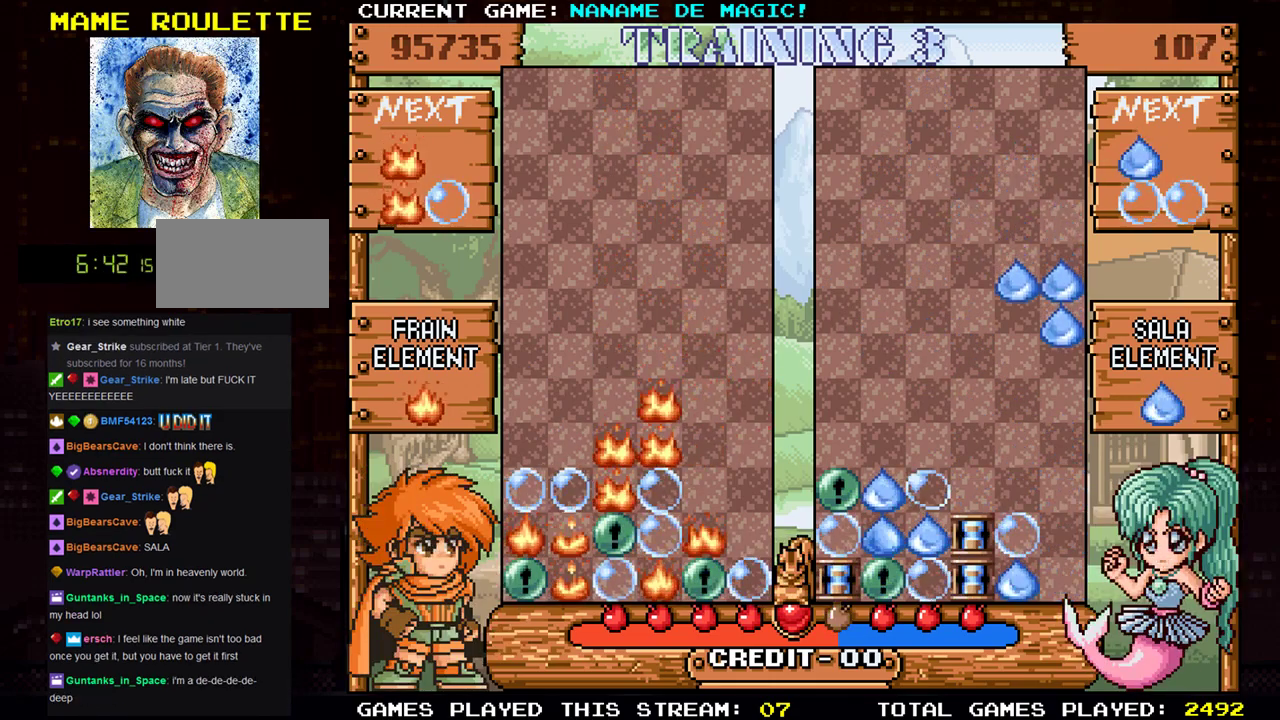
{"buttons": [], "left_stick": "center", "events": [[100, "left_stick", "right"], [200, "left_stick", "center"]]}
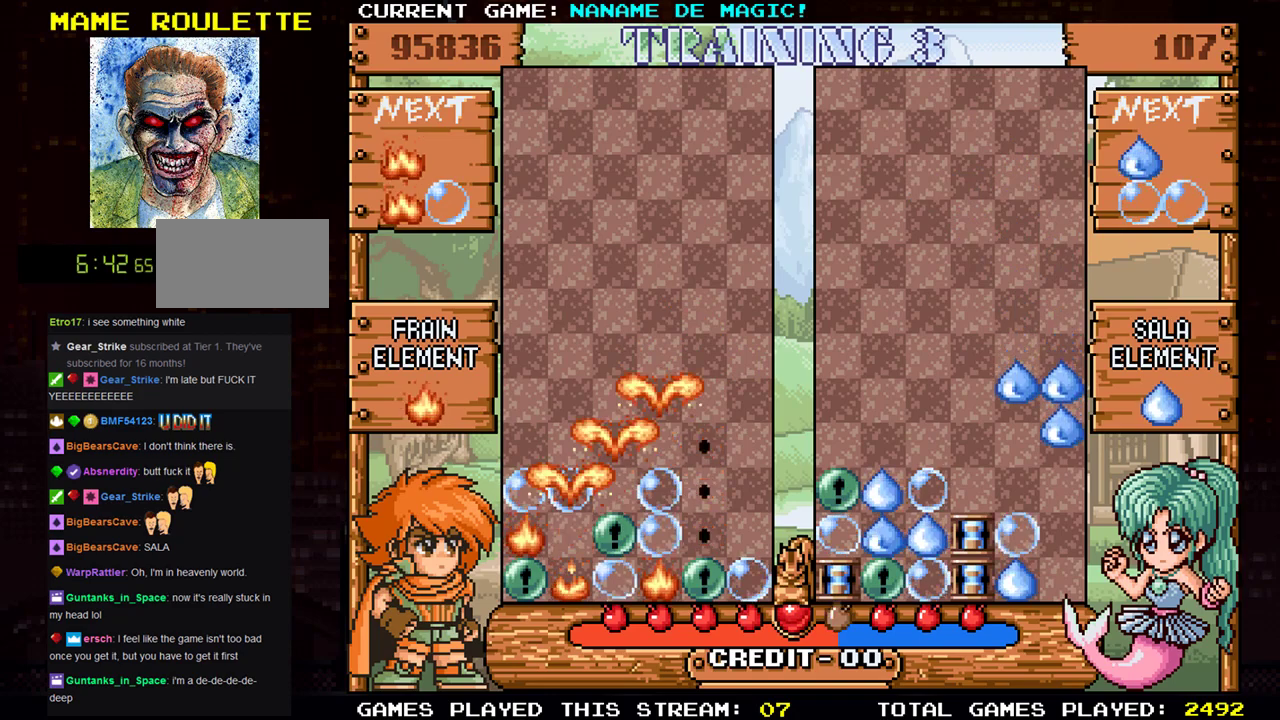
{"buttons": [], "left_stick": "center", "events": []}
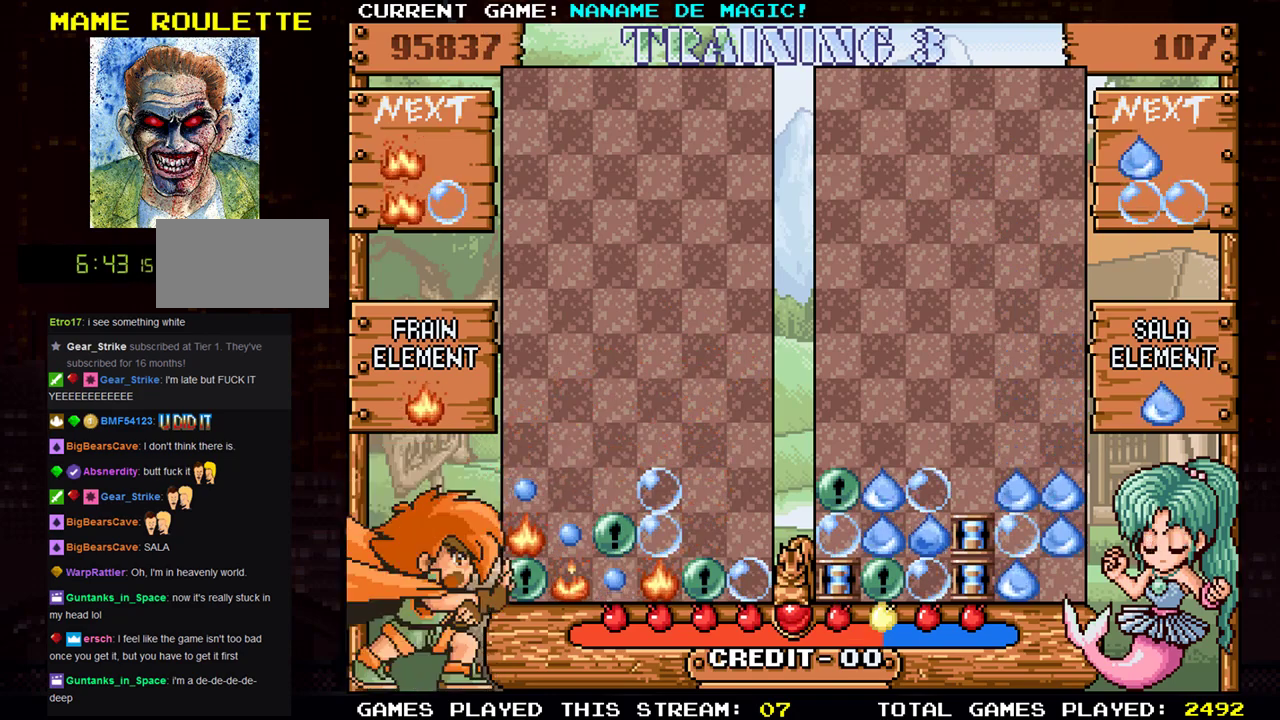
{"buttons": [], "left_stick": "center", "events": []}
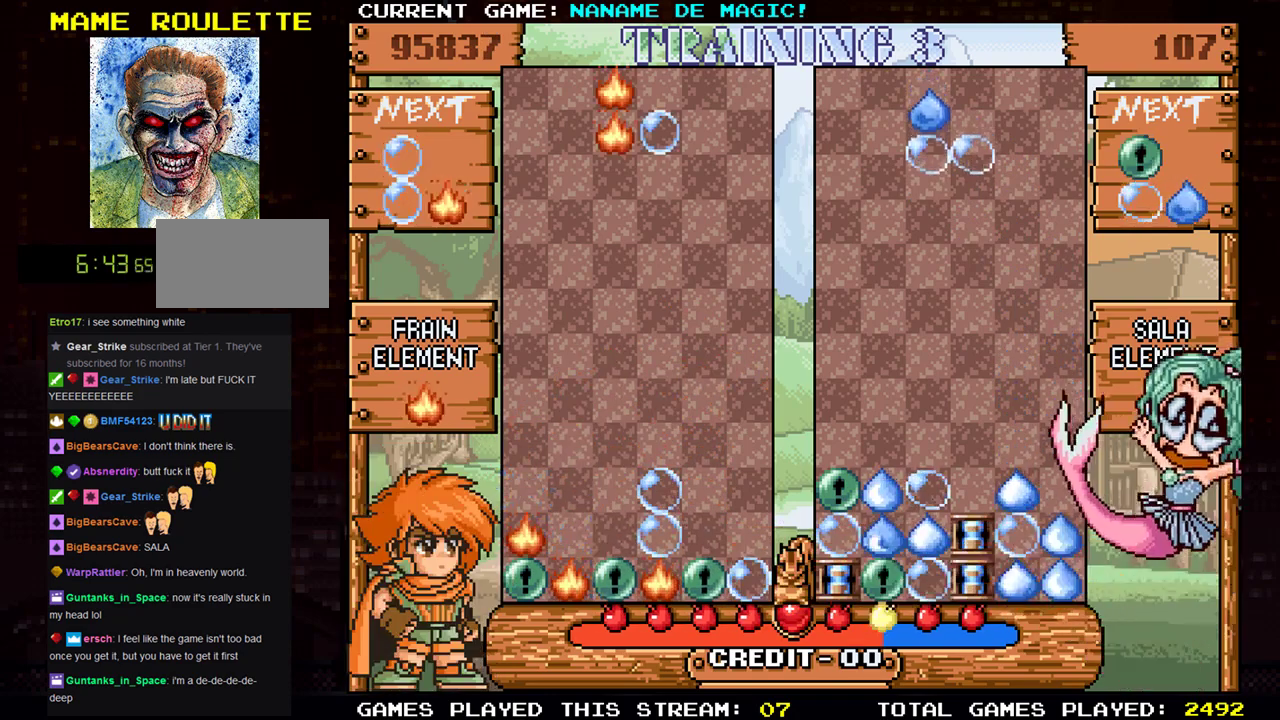
{"buttons": [], "left_stick": "center", "events": []}
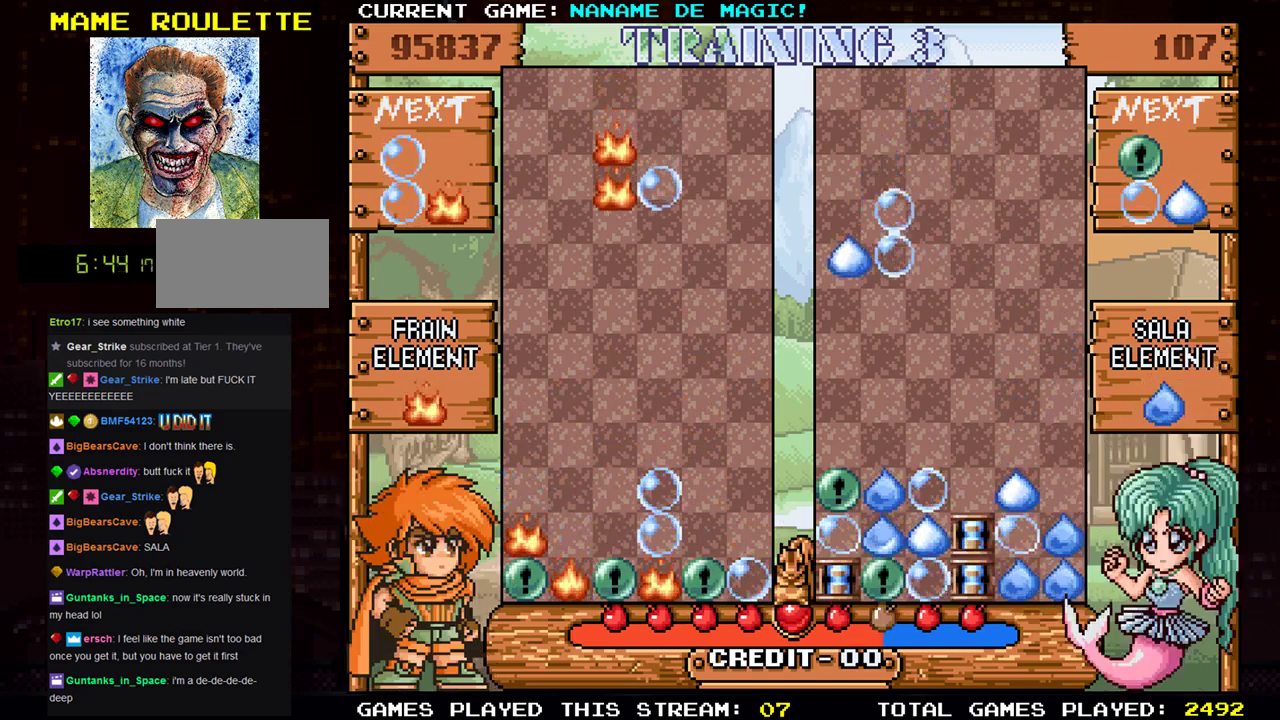
{"buttons": [], "left_stick": "left", "events": [[484, "left_stick", "left"]]}
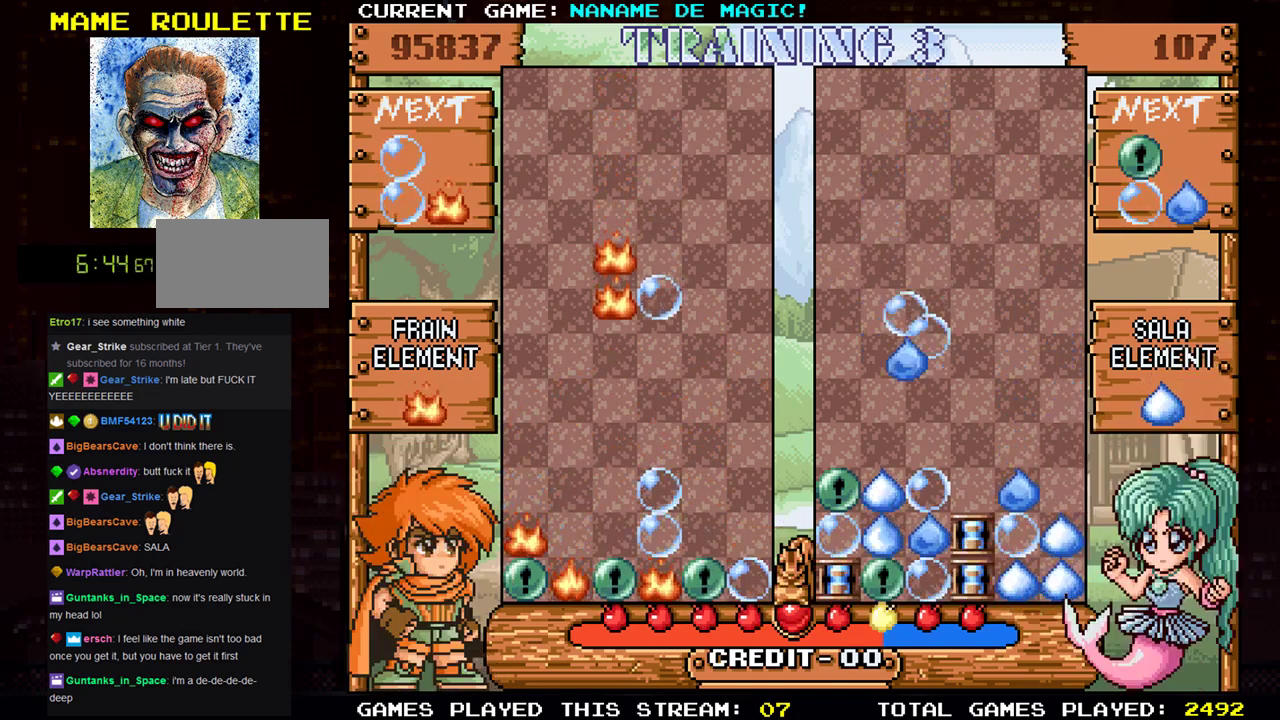
{"buttons": [], "left_stick": "center", "events": [[84, "left_stick", "center"]]}
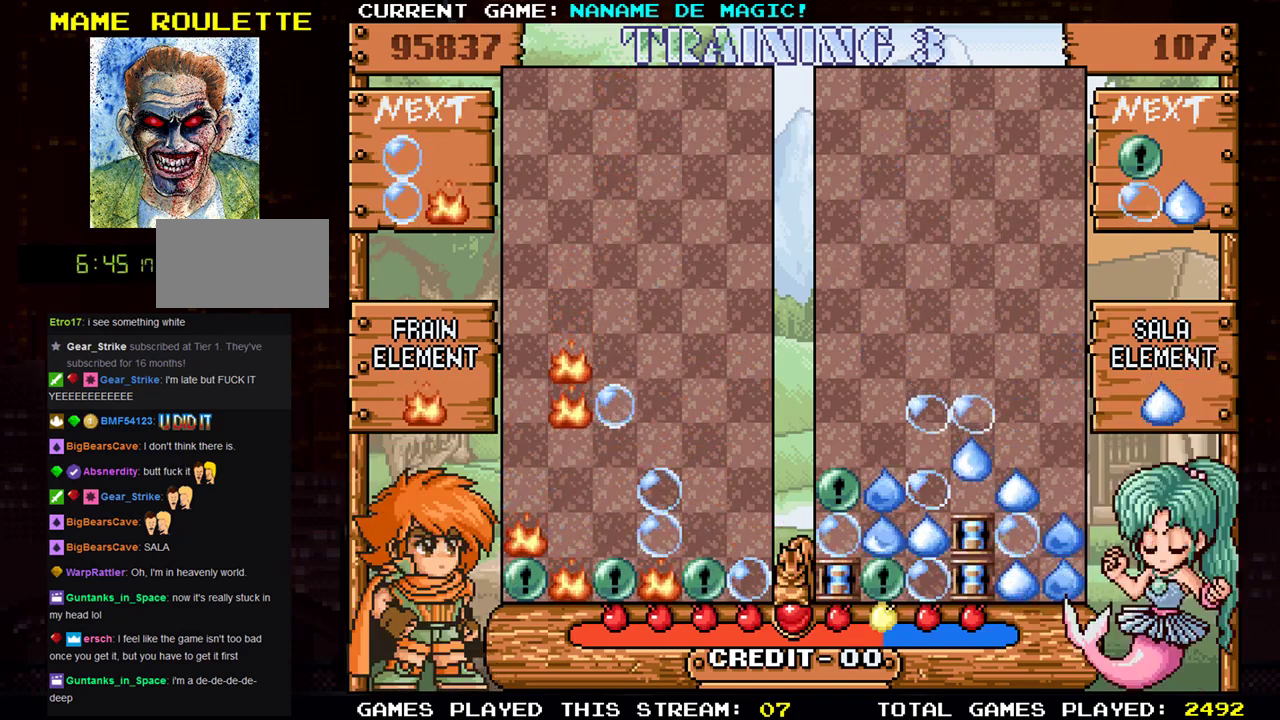
{"buttons": [], "left_stick": "center", "events": [[350, "left_stick", "right"], [433, "left_stick", "center"]]}
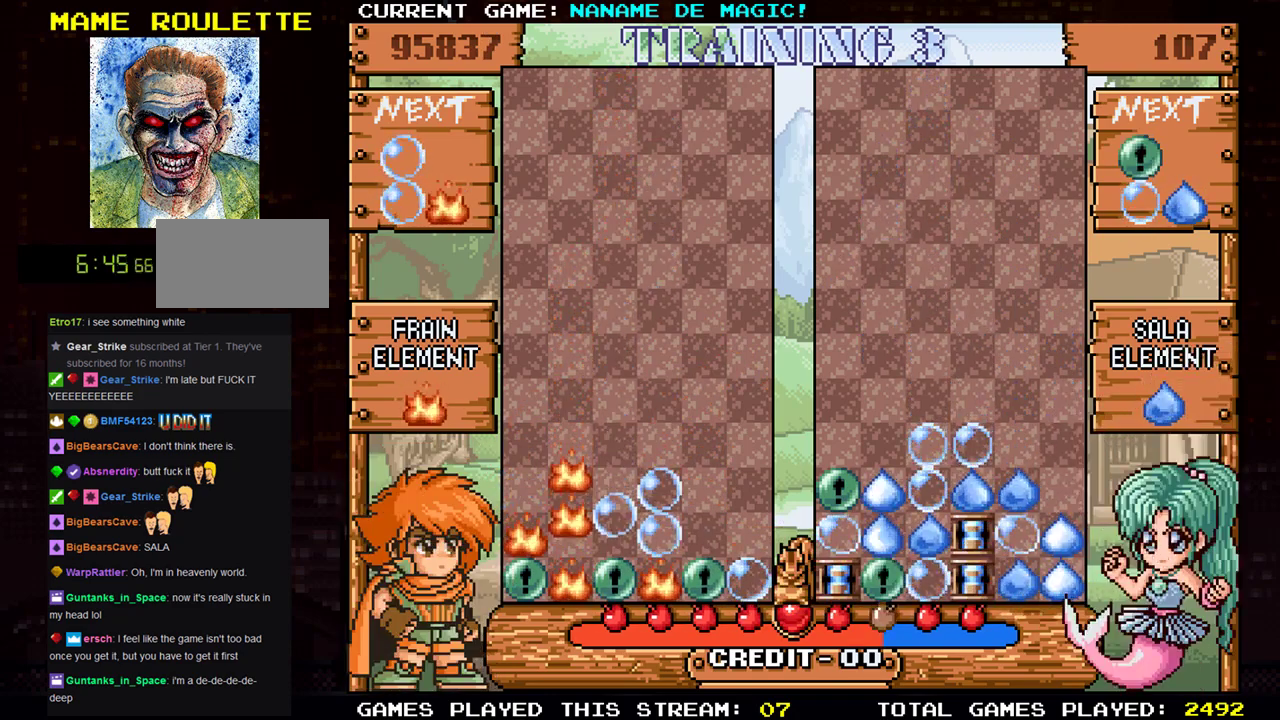
{"buttons": [], "left_stick": "center", "events": [[134, "SQUARE", "down"], [234, "SQUARE", "up"]]}
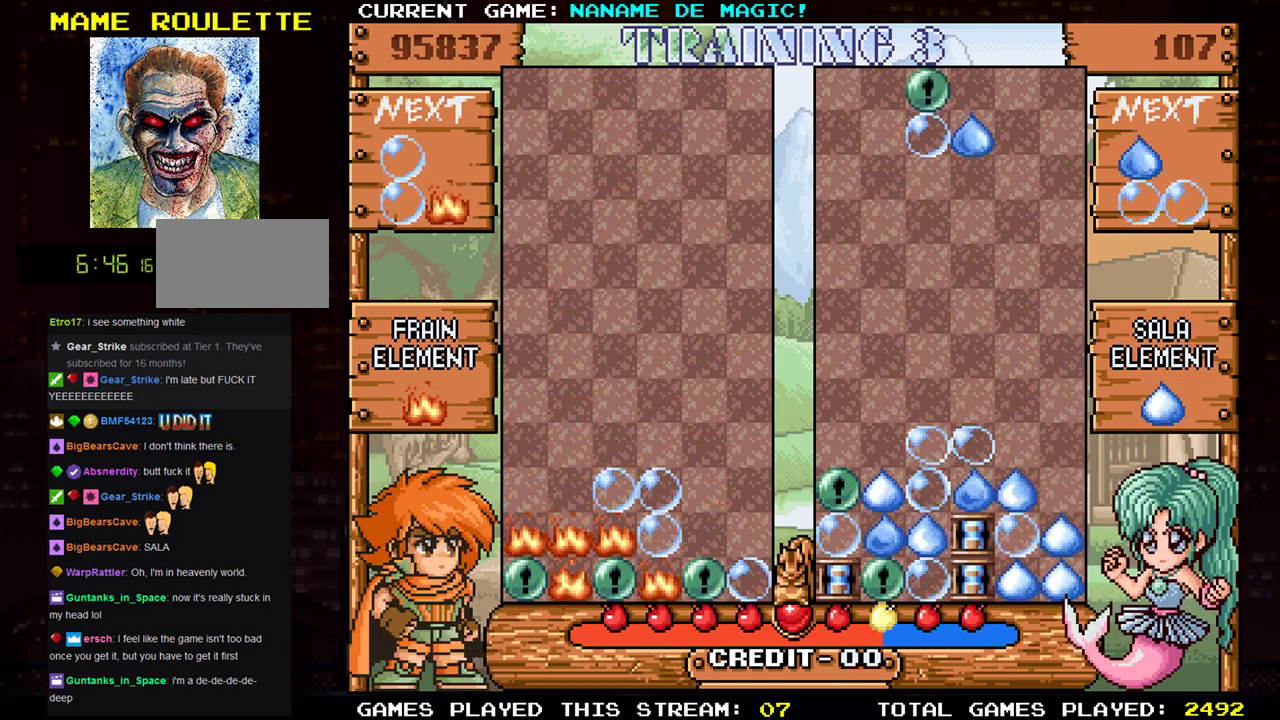
{"buttons": [], "left_stick": "center", "events": [[167, "SQUARE", "down"], [283, "SQUARE", "up"]]}
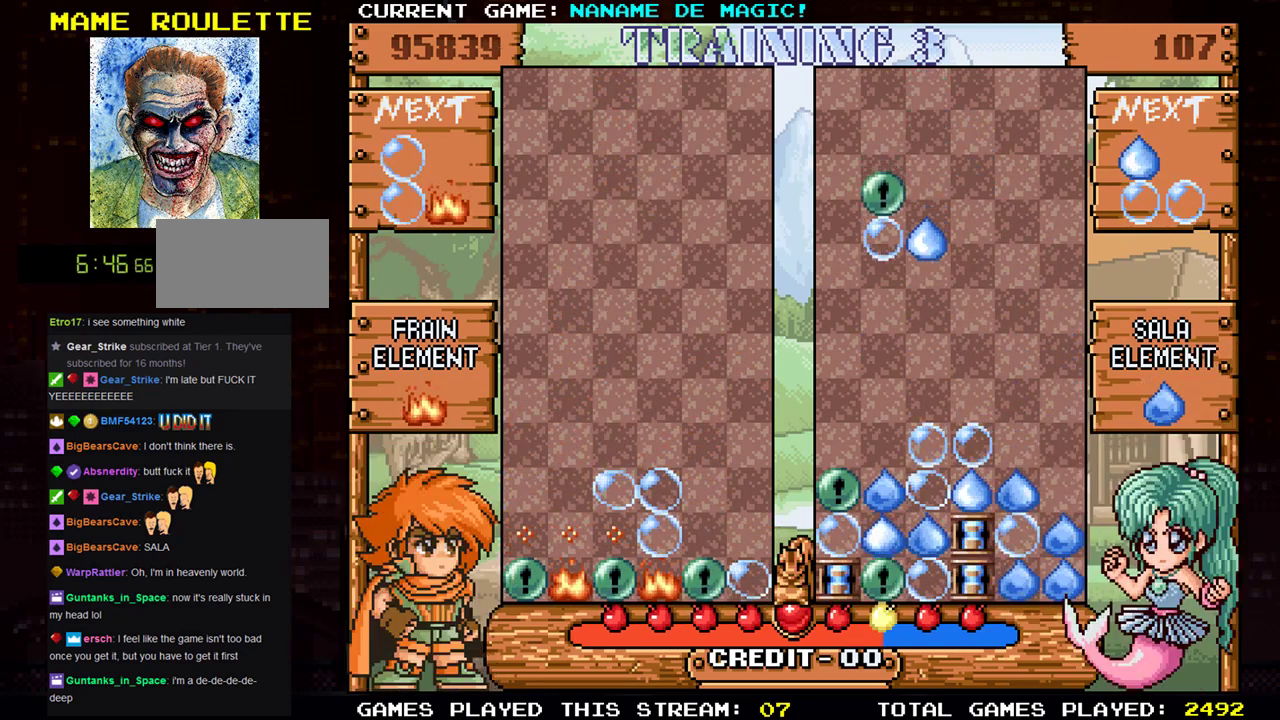
{"buttons": [], "left_stick": "center", "events": []}